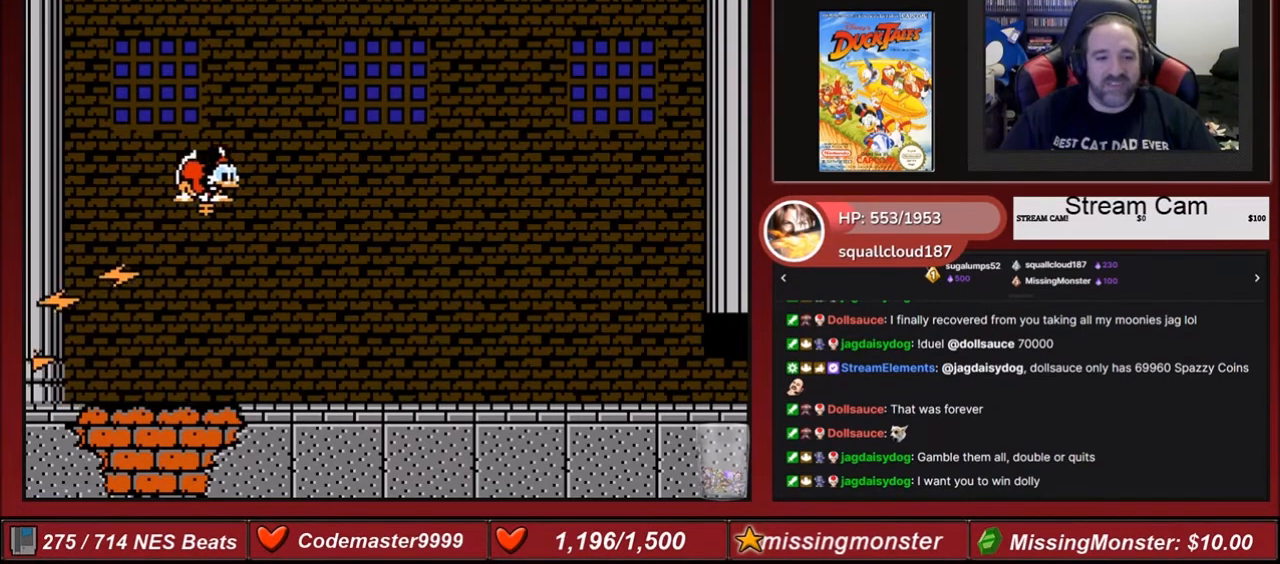
Gameplay with a controller (Nintendo layout); each line is a JSON object with the inputs held at the frame after it. "events" lists button and stick changes between this image and that frame as [ms after this image, input, new state], when the widget could be followed in between. Not read: L3 R3.
{"buttons": ["DPAD_RIGHT"], "events": [[434, "B", "up"], [434, "DPAD_DOWN", "up"]]}
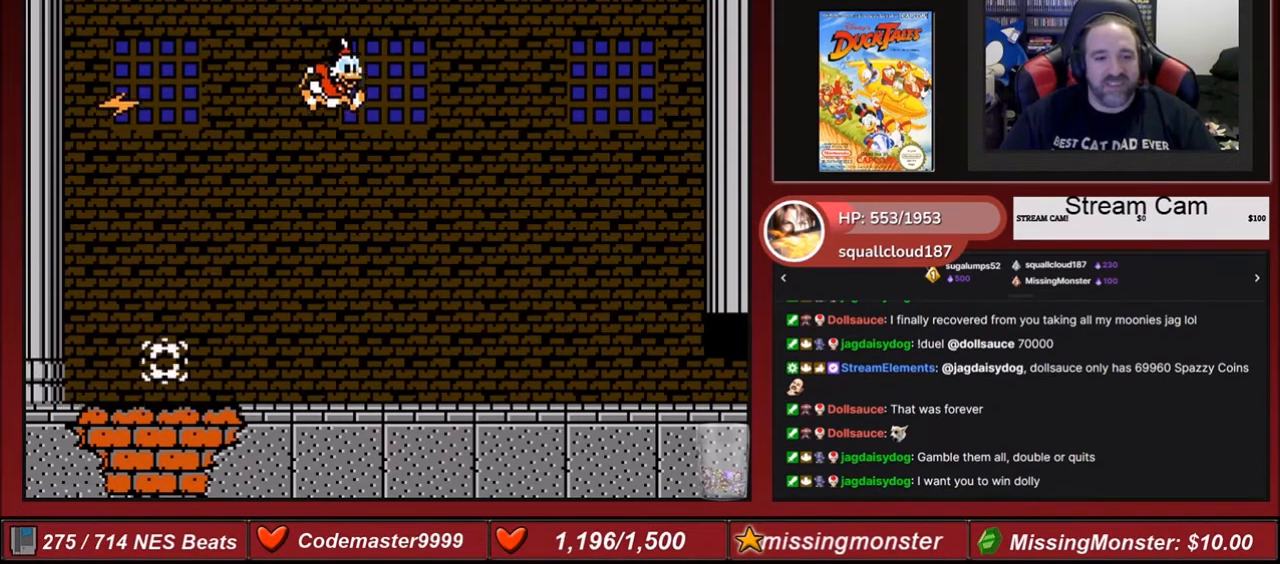
{"buttons": ["A"], "events": [[433, "A", "down"], [433, "DPAD_RIGHT", "up"]]}
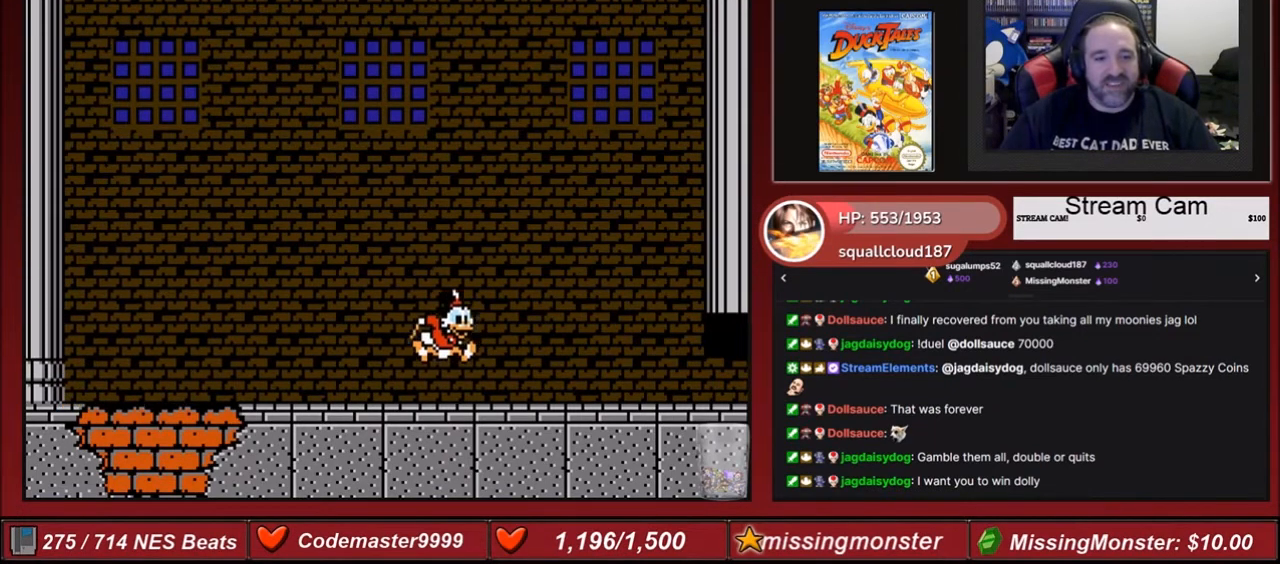
{"buttons": ["DPAD_RIGHT"], "events": [[267, "DPAD_LEFT", "down"], [401, "DPAD_LEFT", "up"], [467, "A", "up"], [467, "DPAD_RIGHT", "down"]]}
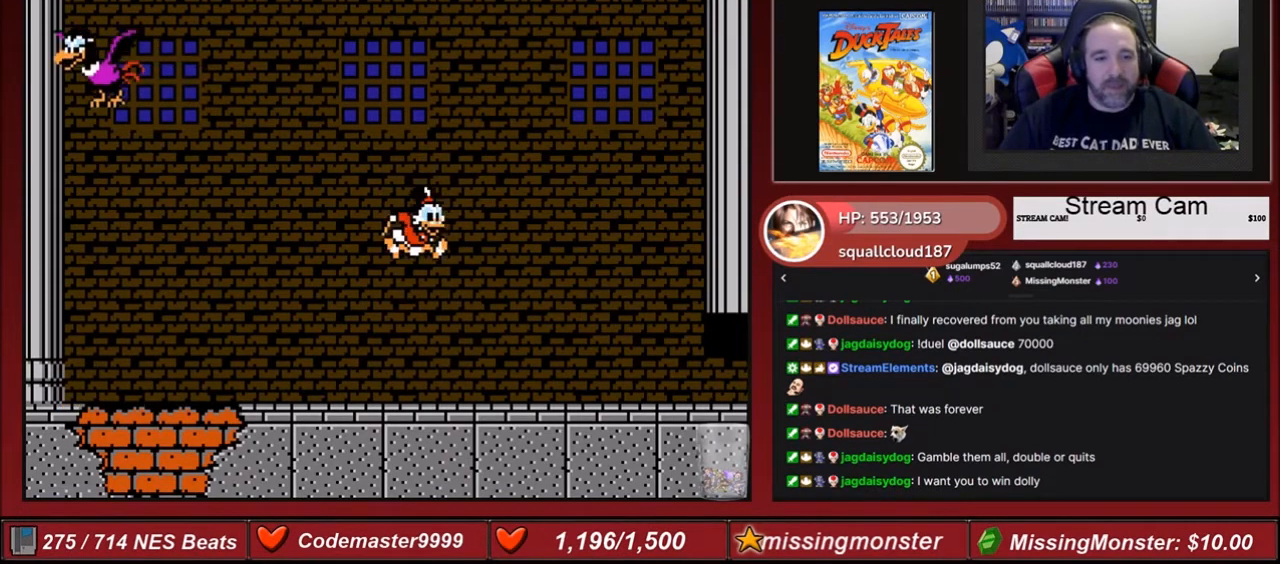
{"buttons": ["A", "DPAD_RIGHT"], "events": [[367, "A", "down"]]}
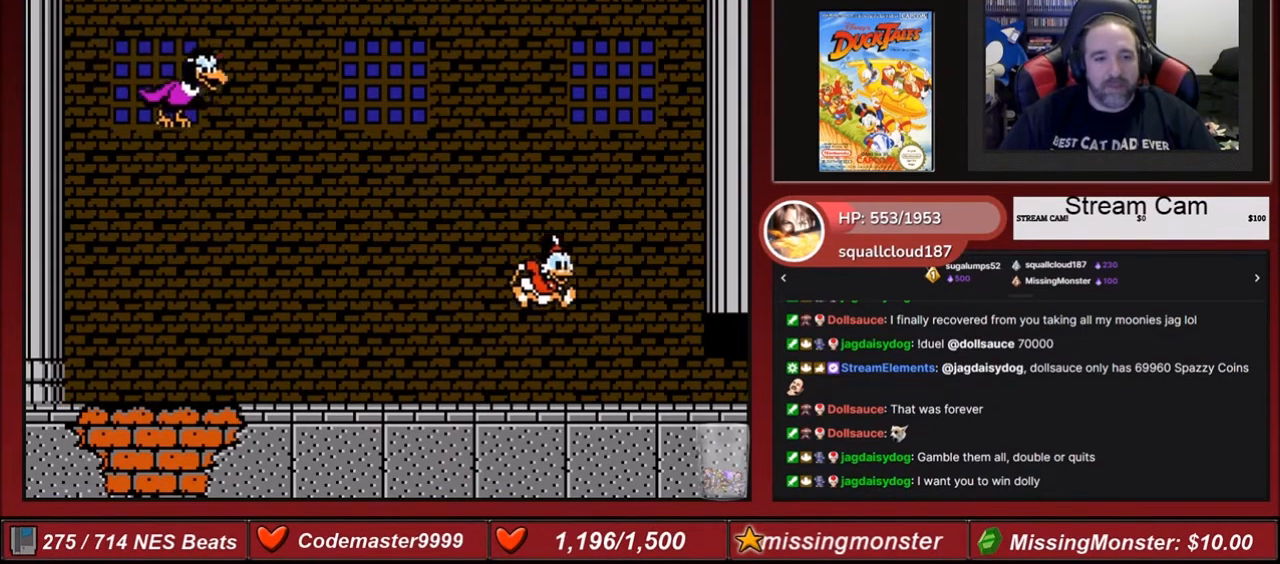
{"buttons": ["DPAD_LEFT"], "events": [[67, "DPAD_RIGHT", "up"], [267, "DPAD_LEFT", "down"], [367, "A", "up"]]}
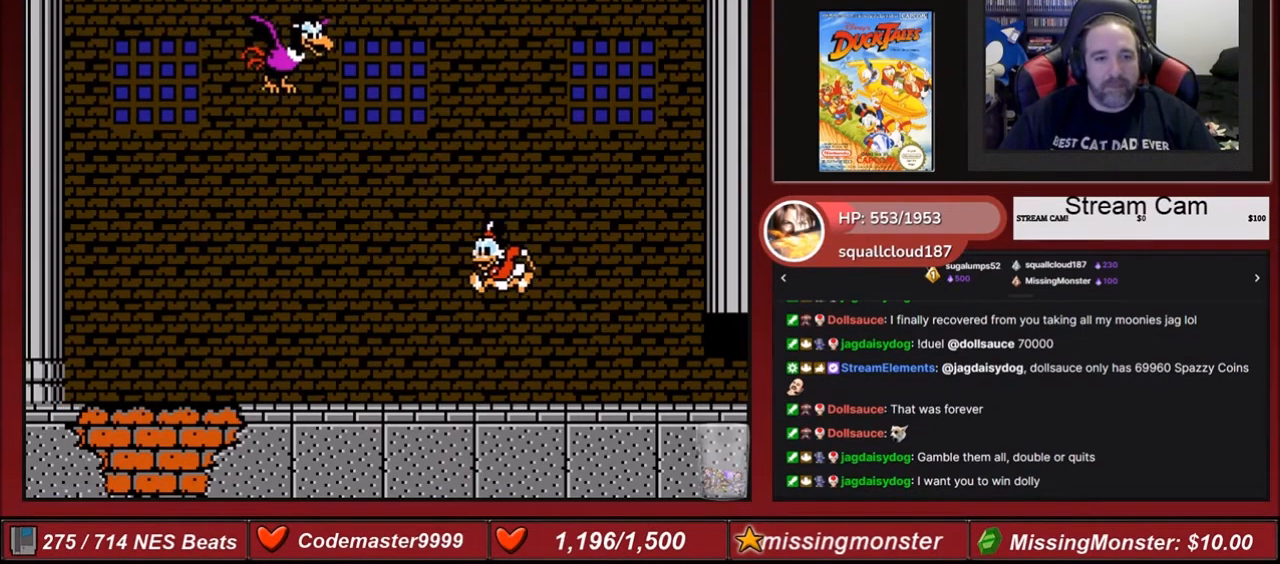
{"buttons": ["DPAD_LEFT"], "events": []}
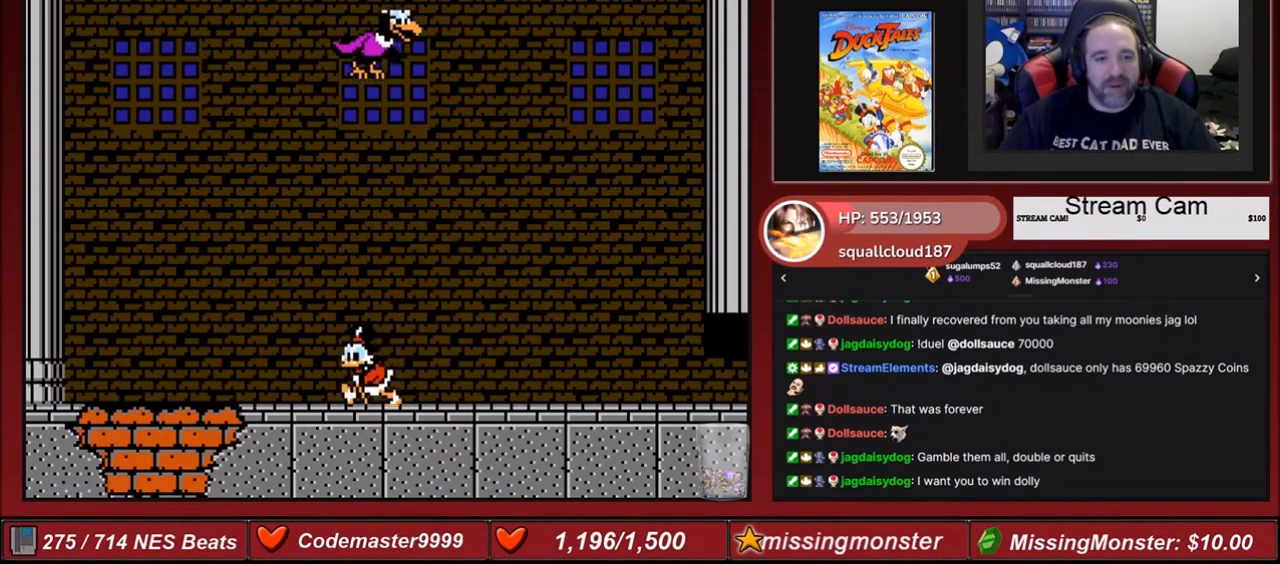
{"buttons": ["DPAD_RIGHT"], "events": [[200, "DPAD_LEFT", "up"], [267, "DPAD_RIGHT", "down"]]}
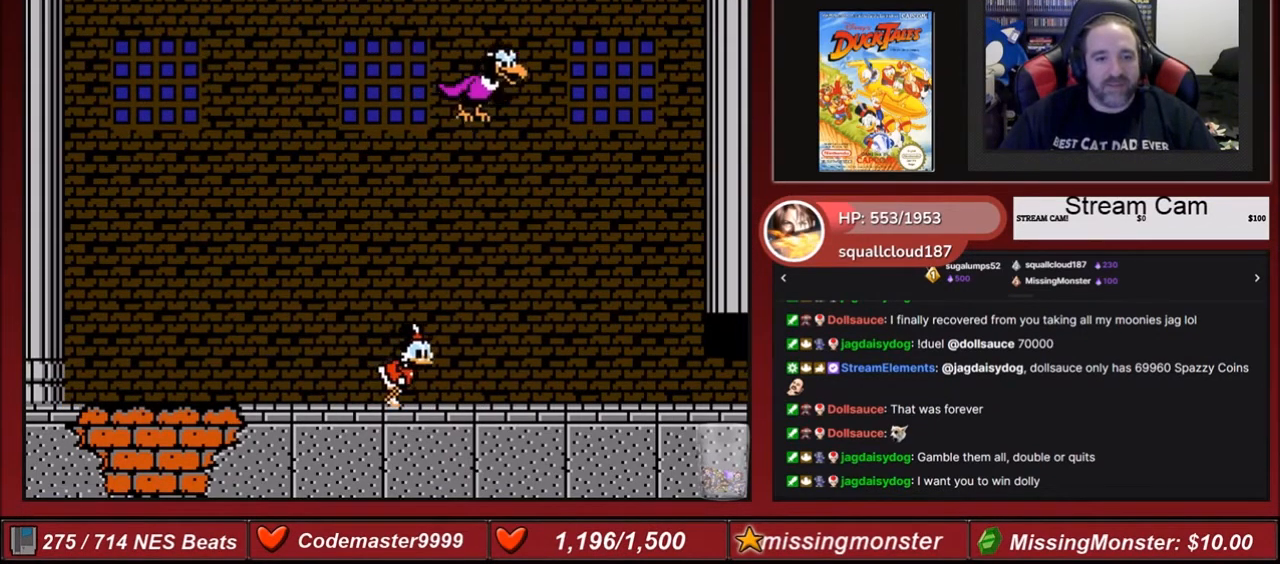
{"buttons": ["DPAD_LEFT"], "events": [[267, "DPAD_RIGHT", "up"], [367, "DPAD_LEFT", "down"]]}
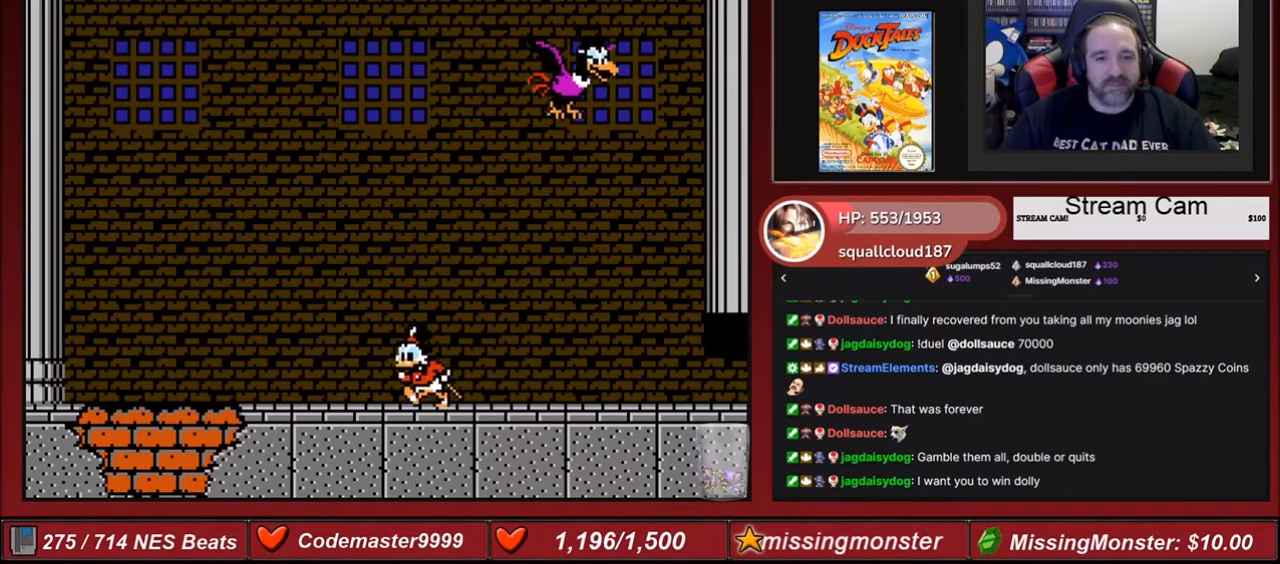
{"buttons": ["DPAD_RIGHT"], "events": [[134, "DPAD_LEFT", "up"], [300, "DPAD_RIGHT", "down"]]}
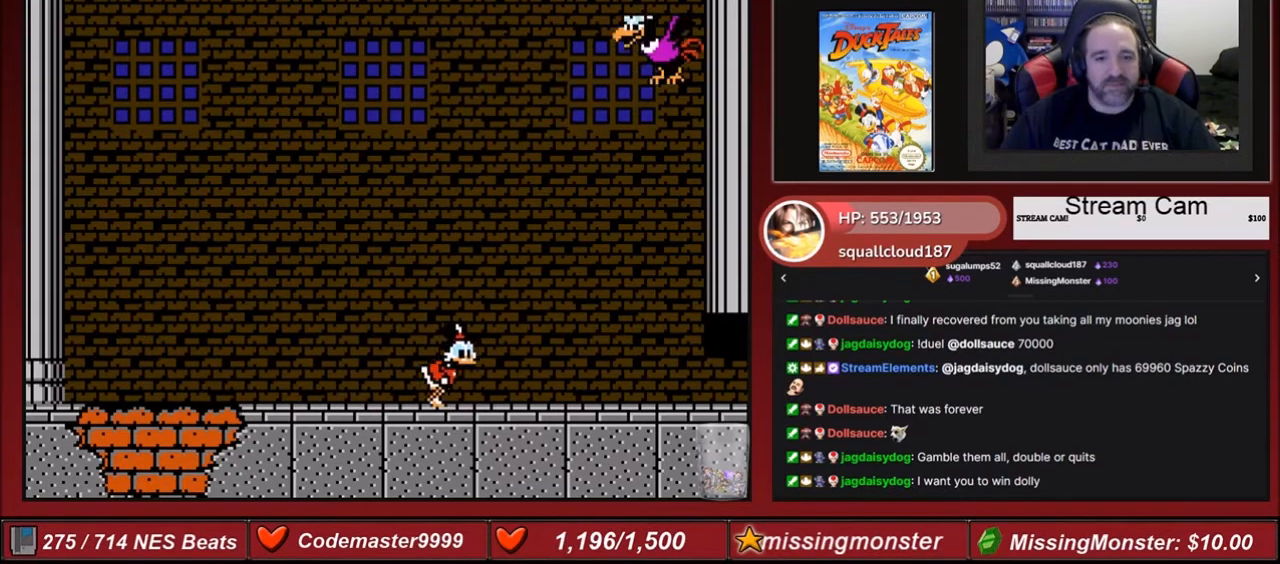
{"buttons": ["DPAD_RIGHT"], "events": [[167, "DPAD_RIGHT", "up"], [267, "DPAD_LEFT", "down"], [400, "DPAD_LEFT", "up"], [433, "DPAD_RIGHT", "down"]]}
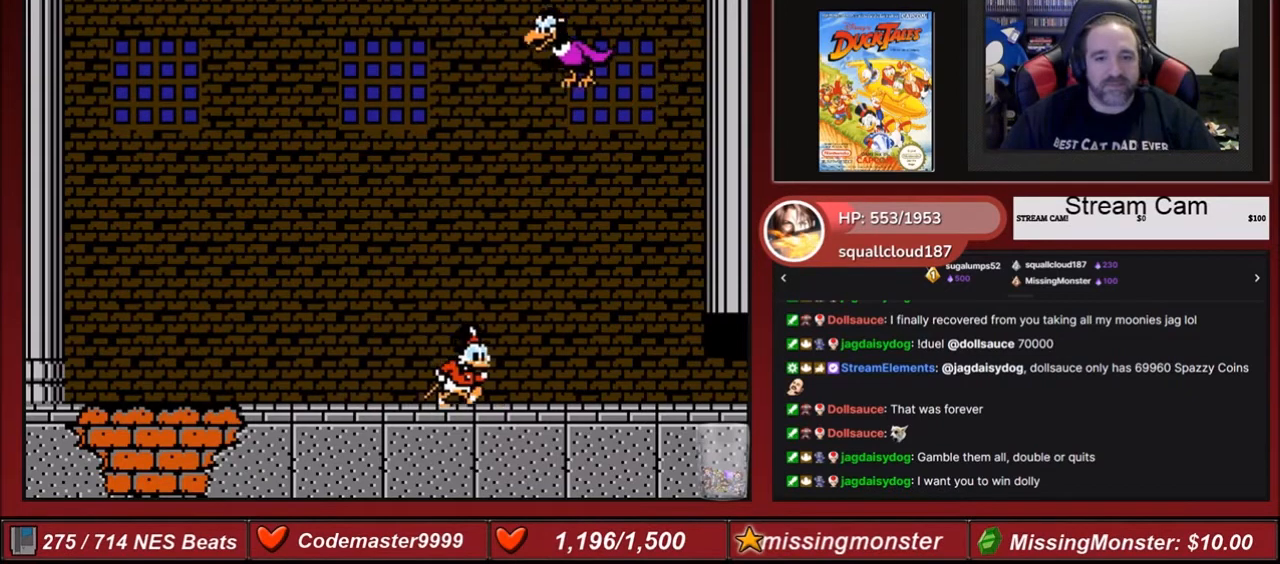
{"buttons": ["DPAD_RIGHT"], "events": []}
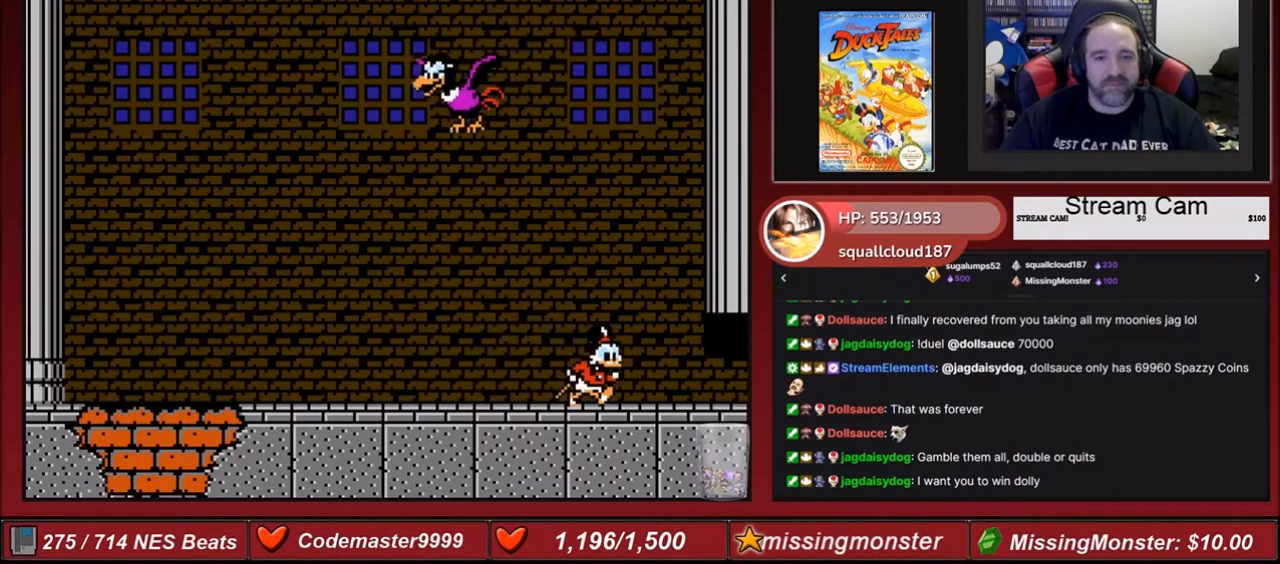
{"buttons": ["DPAD_LEFT"], "events": [[100, "DPAD_RIGHT", "up"], [233, "DPAD_LEFT", "down"]]}
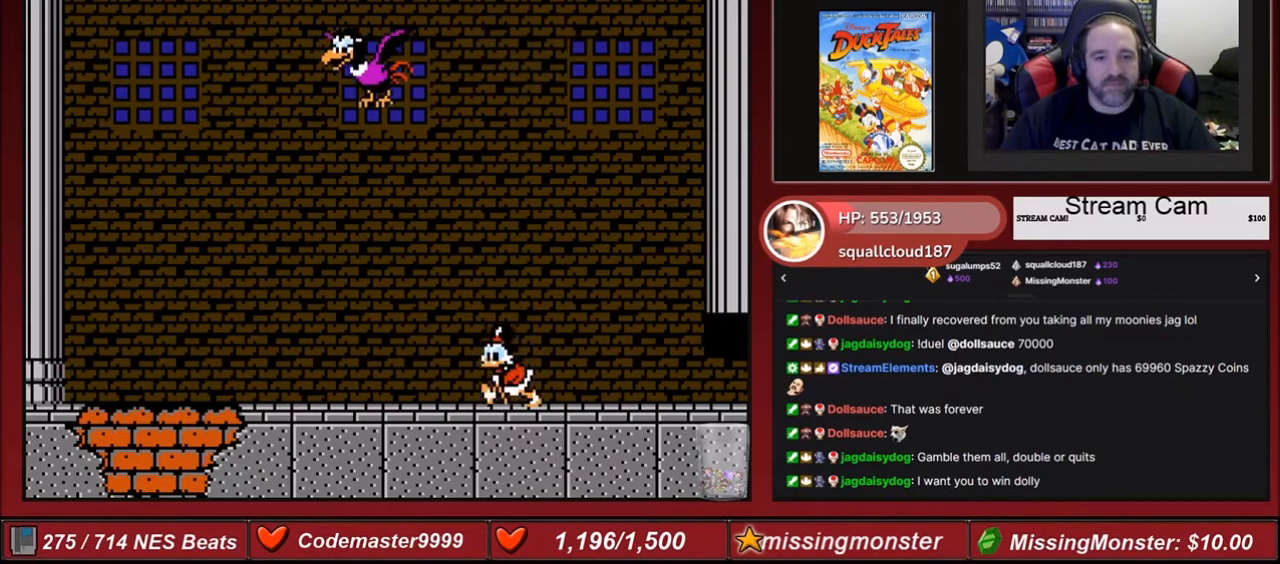
{"buttons": [], "events": [[334, "DPAD_LEFT", "up"]]}
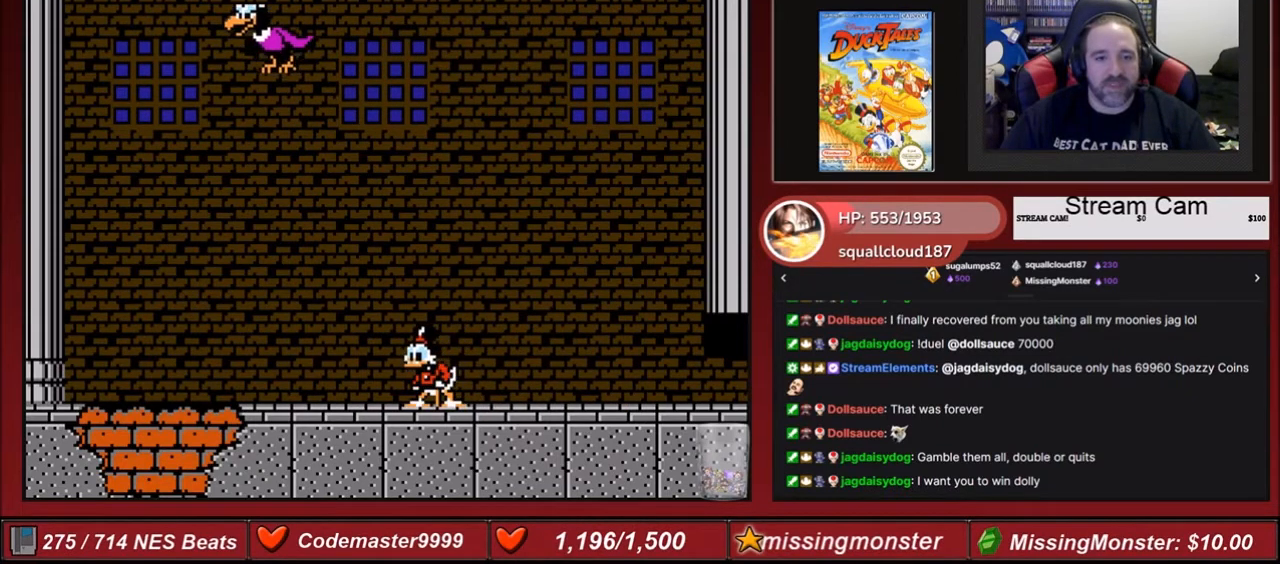
{"buttons": [], "events": [[100, "DPAD_LEFT", "down"], [333, "DPAD_LEFT", "up"]]}
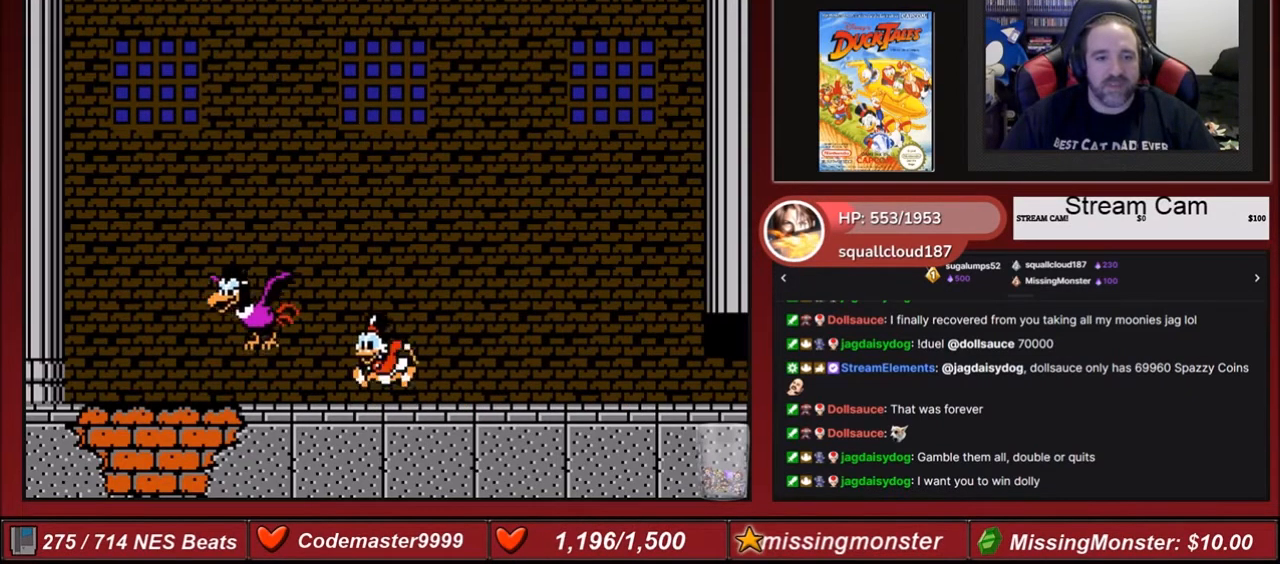
{"buttons": ["B", "DPAD_DOWN", "DPAD_LEFT"], "events": [[67, "A", "down"], [67, "DPAD_LEFT", "down"], [334, "A", "up"], [401, "B", "down"], [401, "DPAD_DOWN", "down"]]}
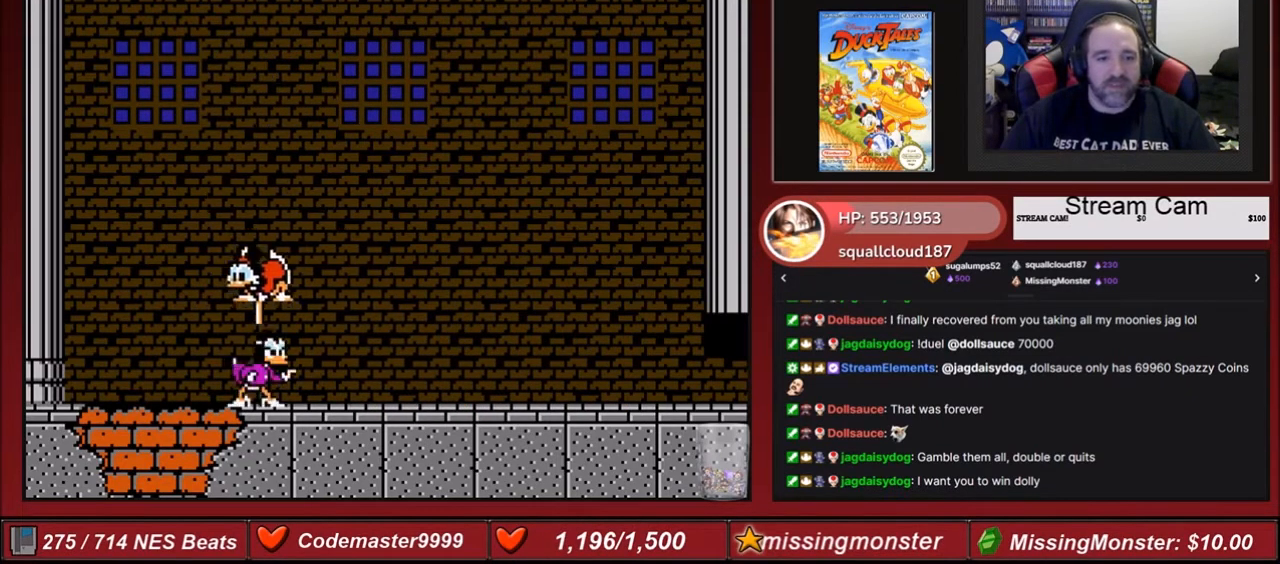
{"buttons": ["DPAD_DOWN", "DPAD_LEFT"], "events": [[500, "B", "up"]]}
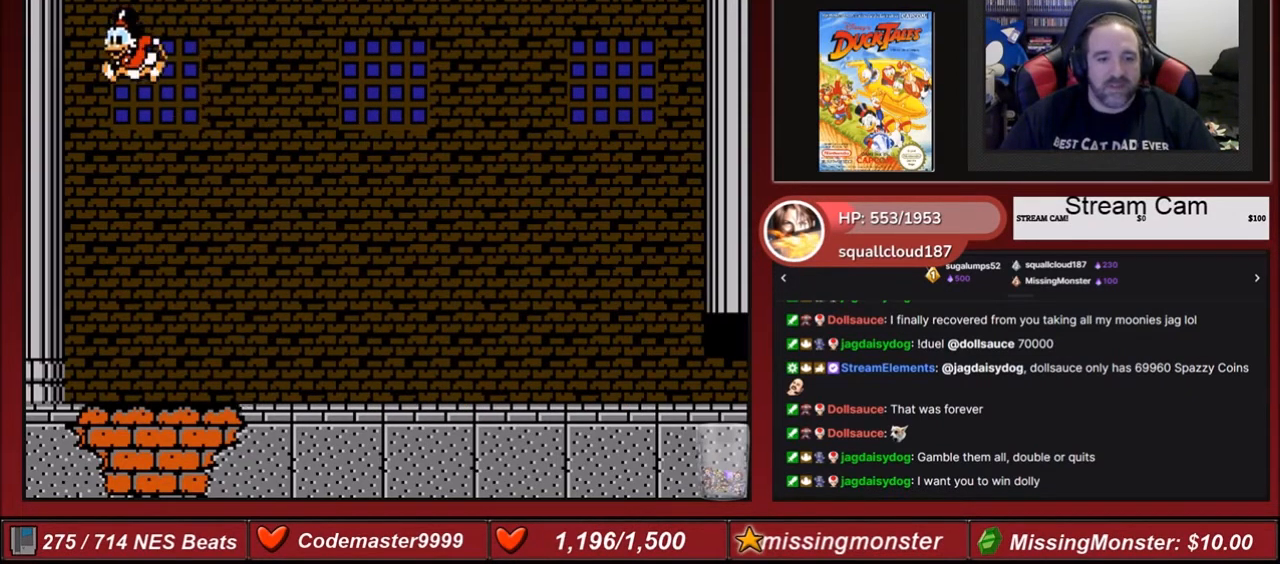
{"buttons": [], "events": [[234, "DPAD_DOWN", "up"], [334, "DPAD_LEFT", "up"]]}
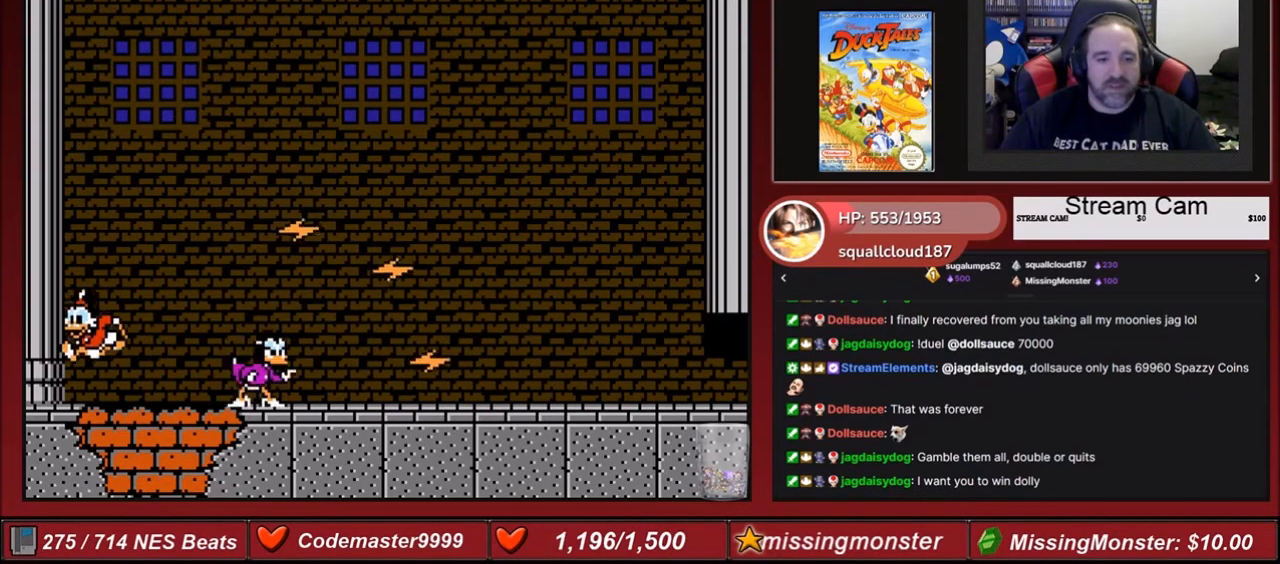
{"buttons": [], "events": []}
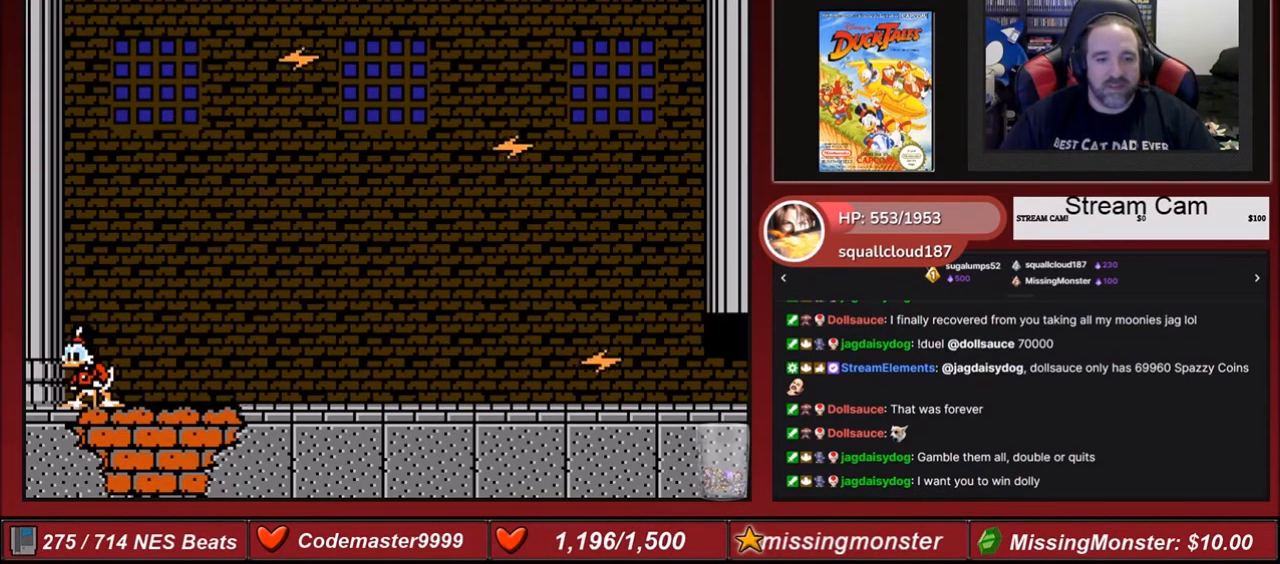
{"buttons": ["A"], "events": [[134, "A", "down"]]}
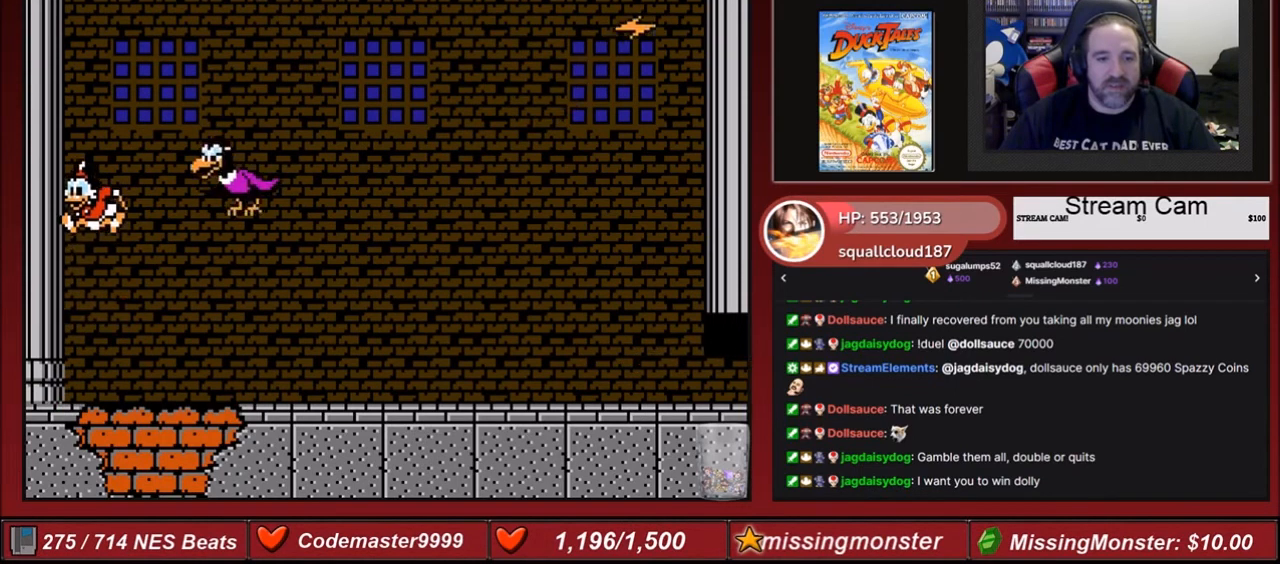
{"buttons": ["DPAD_RIGHT"], "events": [[133, "A", "up"], [267, "DPAD_RIGHT", "down"]]}
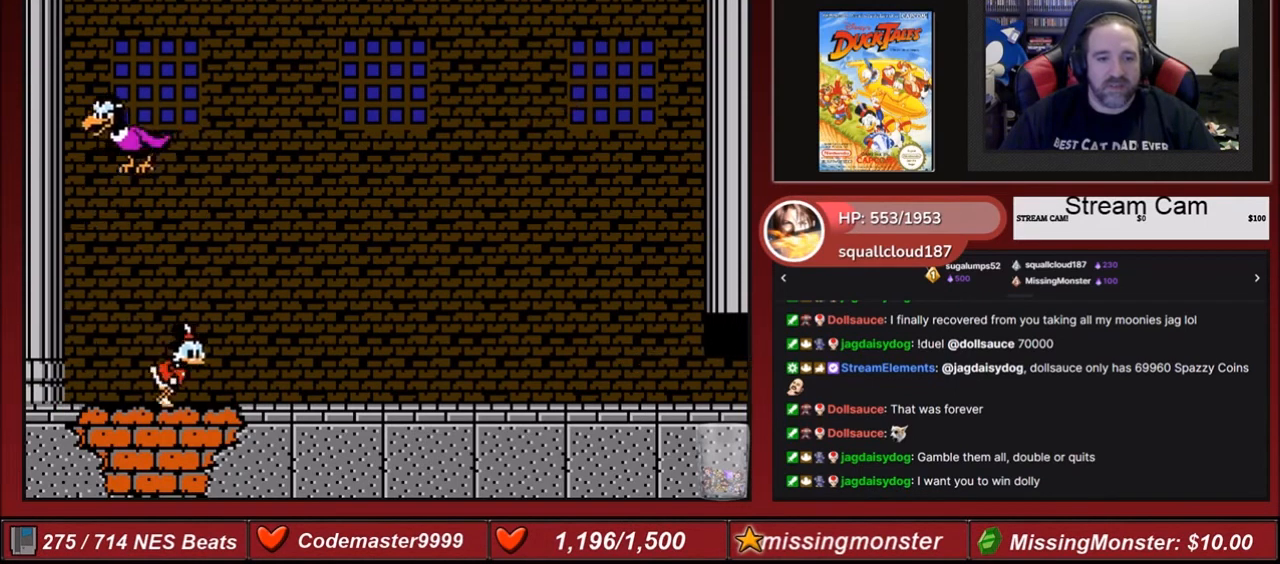
{"buttons": ["A", "DPAD_RIGHT"], "events": [[401, "A", "down"]]}
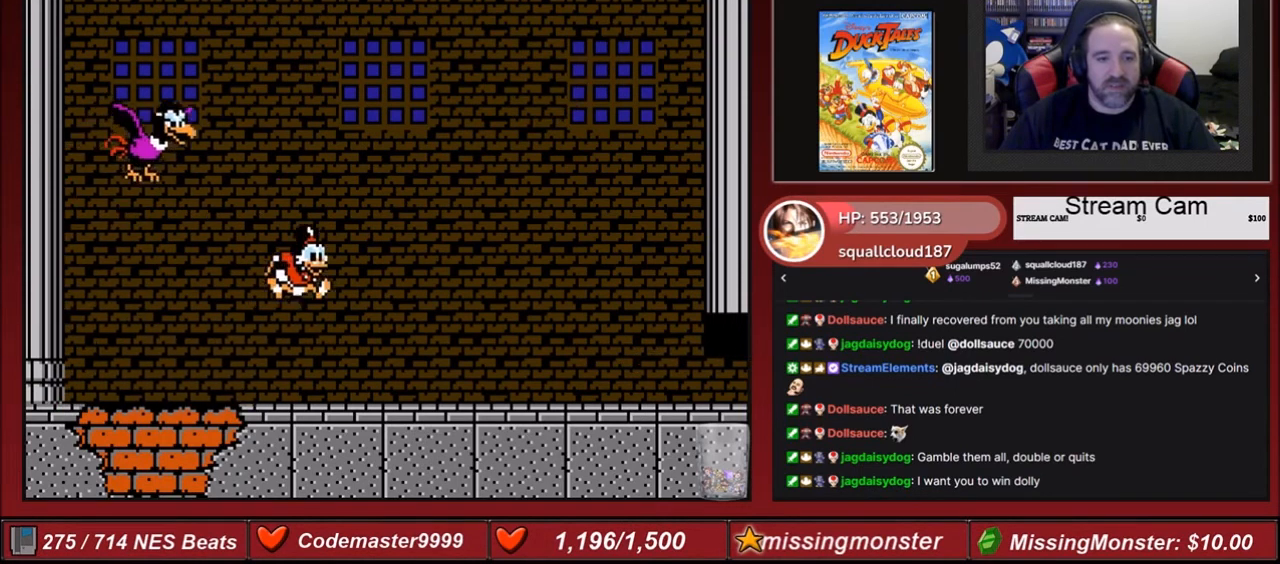
{"buttons": ["DPAD_RIGHT"], "events": [[333, "A", "up"], [333, "DPAD_RIGHT", "up"], [500, "DPAD_RIGHT", "down"]]}
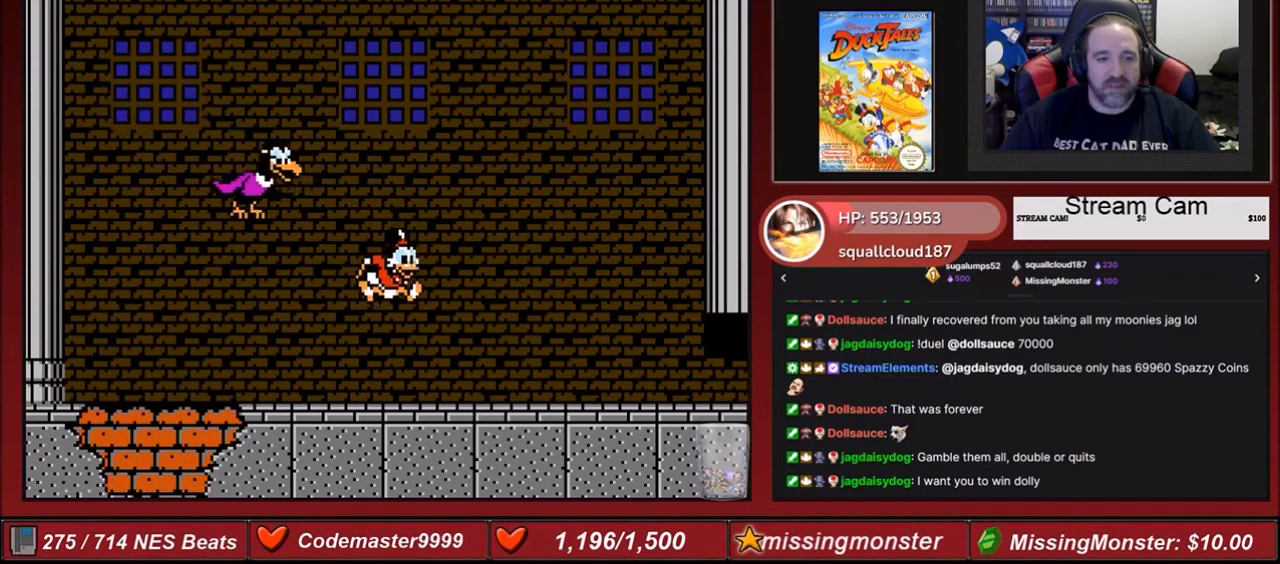
{"buttons": ["DPAD_LEFT"], "events": [[334, "DPAD_RIGHT", "up"], [367, "DPAD_LEFT", "down"]]}
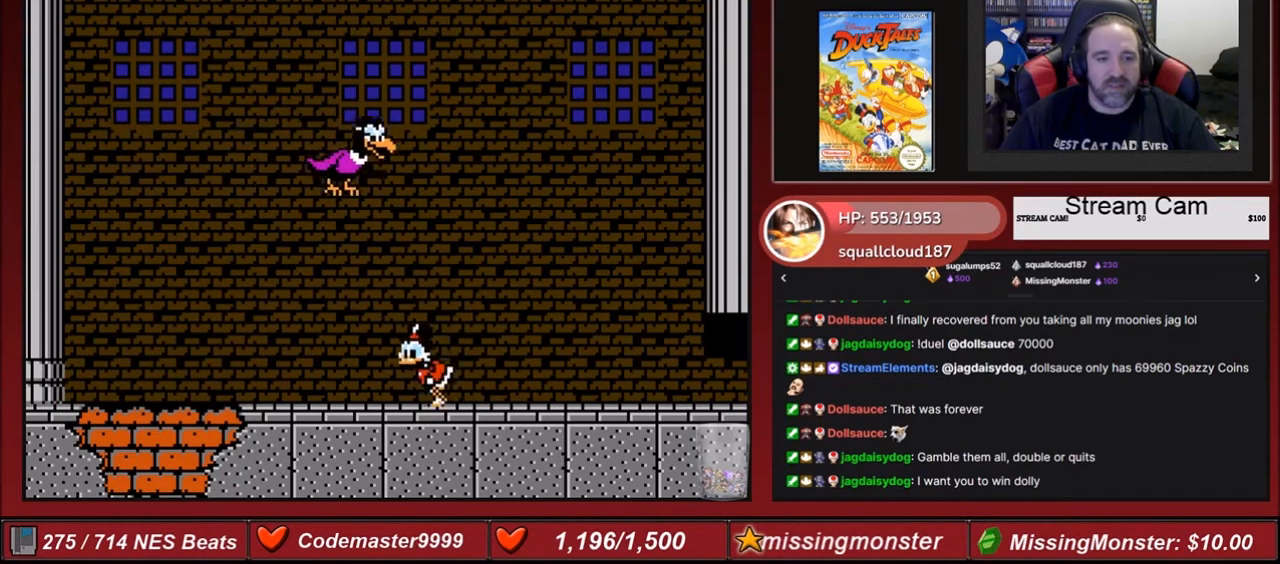
{"buttons": ["DPAD_LEFT"], "events": []}
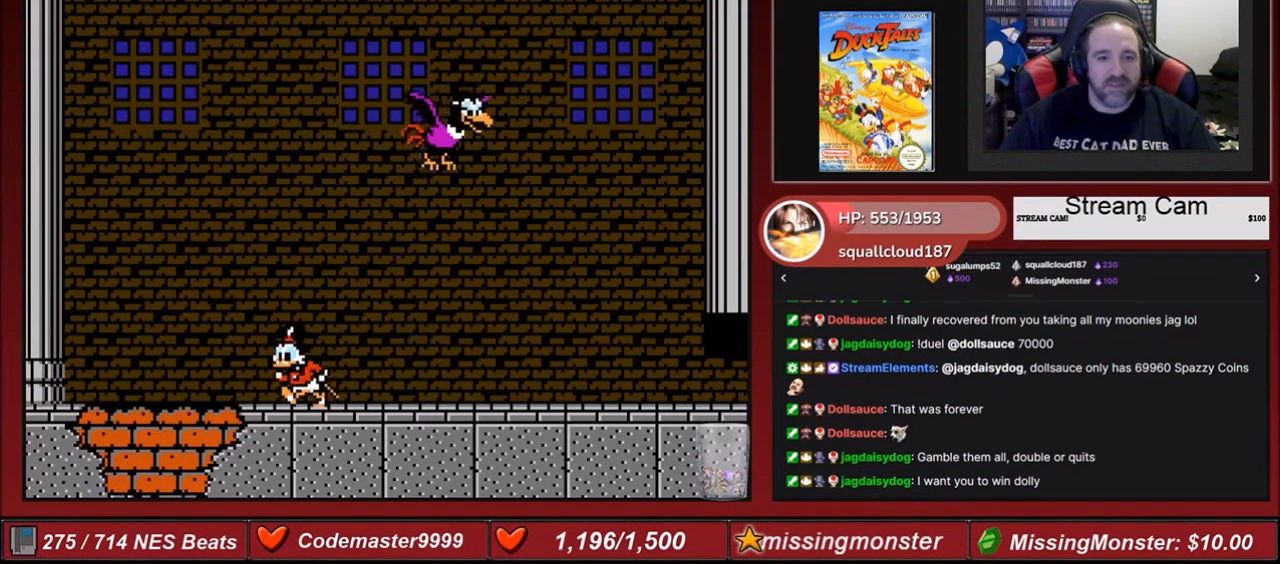
{"buttons": ["DPAD_RIGHT"], "events": [[134, "A", "down"], [167, "DPAD_LEFT", "up"], [200, "A", "up"], [267, "DPAD_RIGHT", "down"]]}
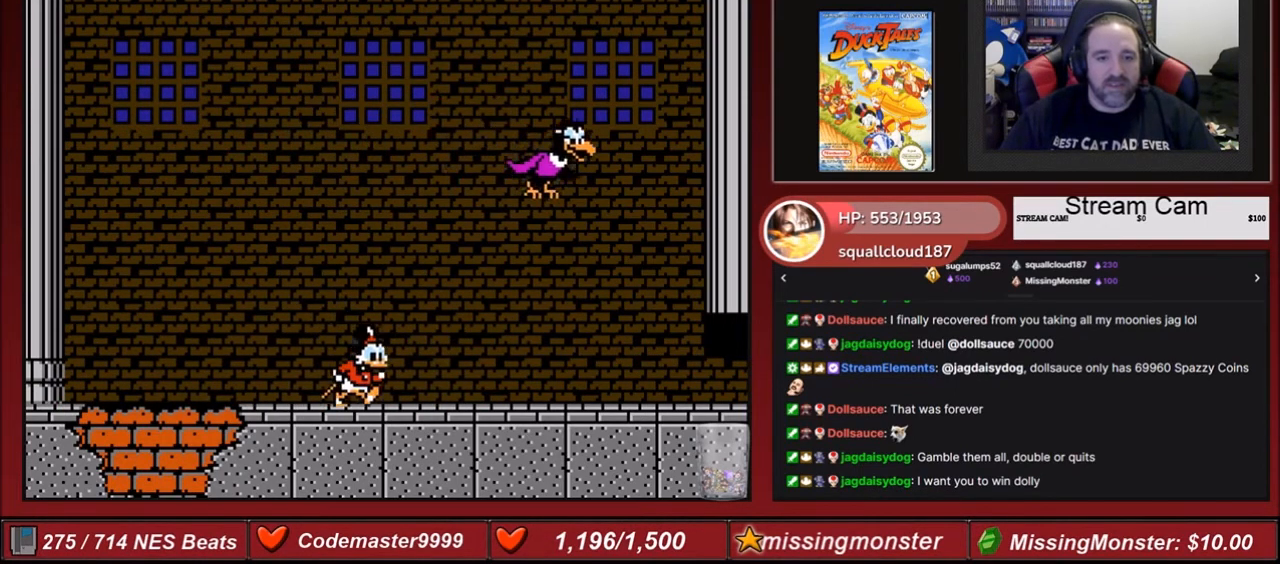
{"buttons": [], "events": [[367, "DPAD_RIGHT", "up"]]}
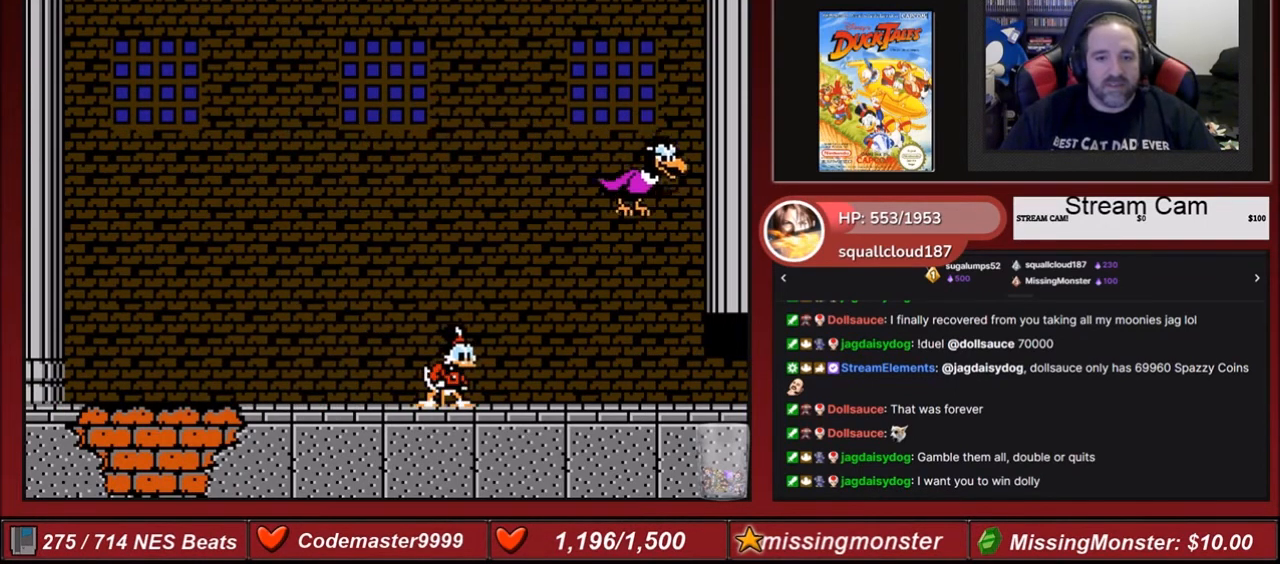
{"buttons": [], "events": []}
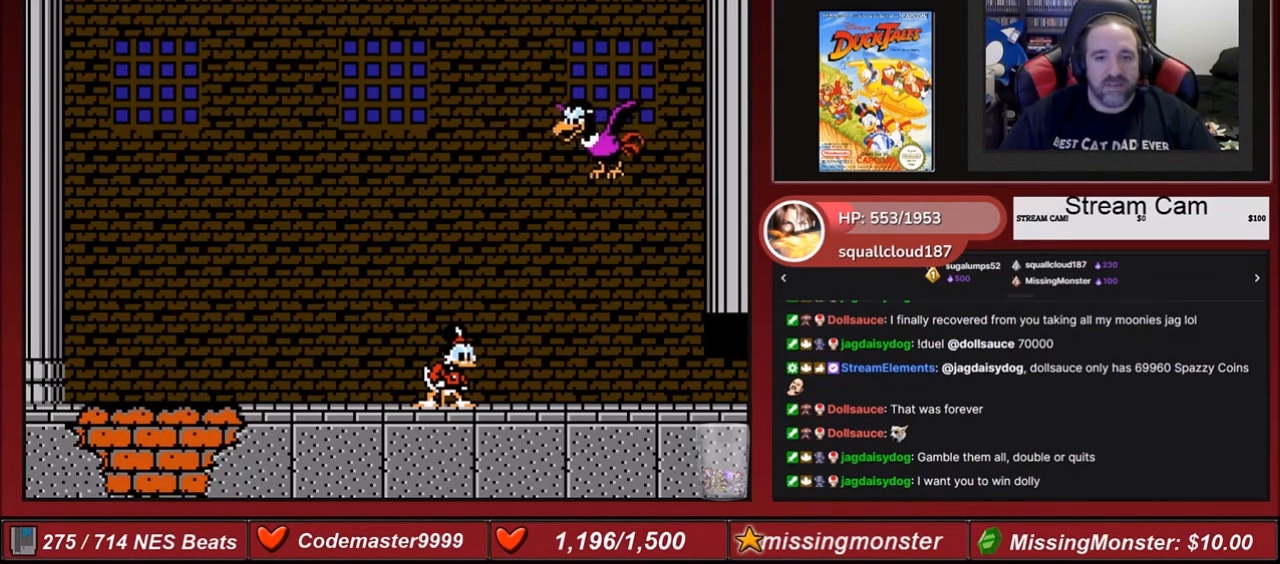
{"buttons": ["DPAD_LEFT"], "events": [[267, "DPAD_LEFT", "down"]]}
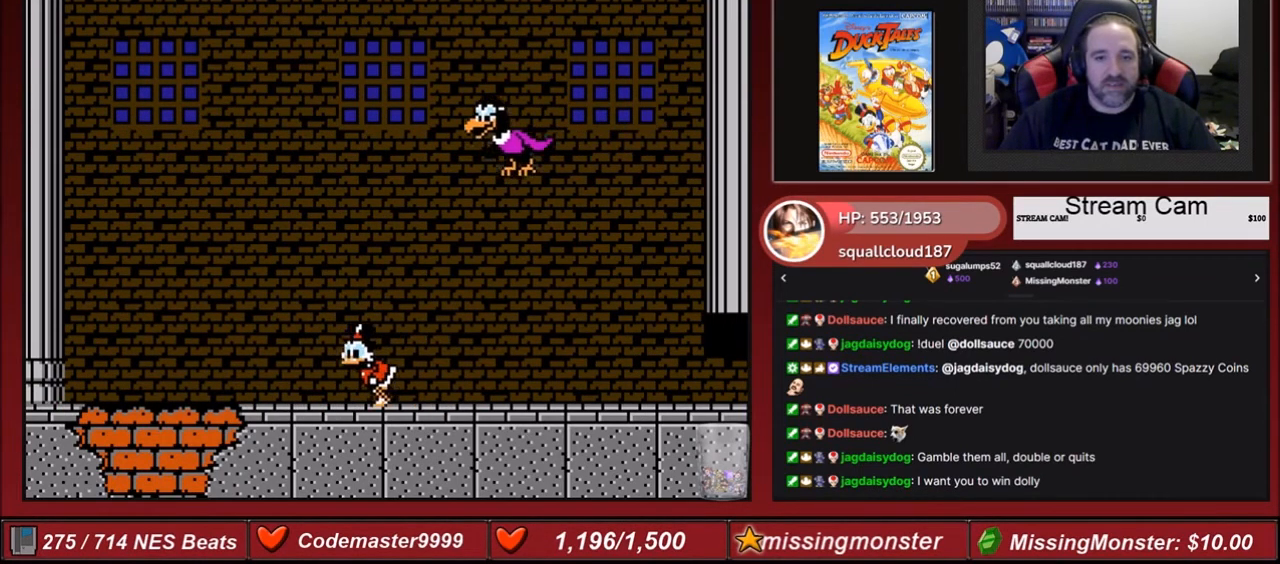
{"buttons": [], "events": [[334, "DPAD_LEFT", "up"]]}
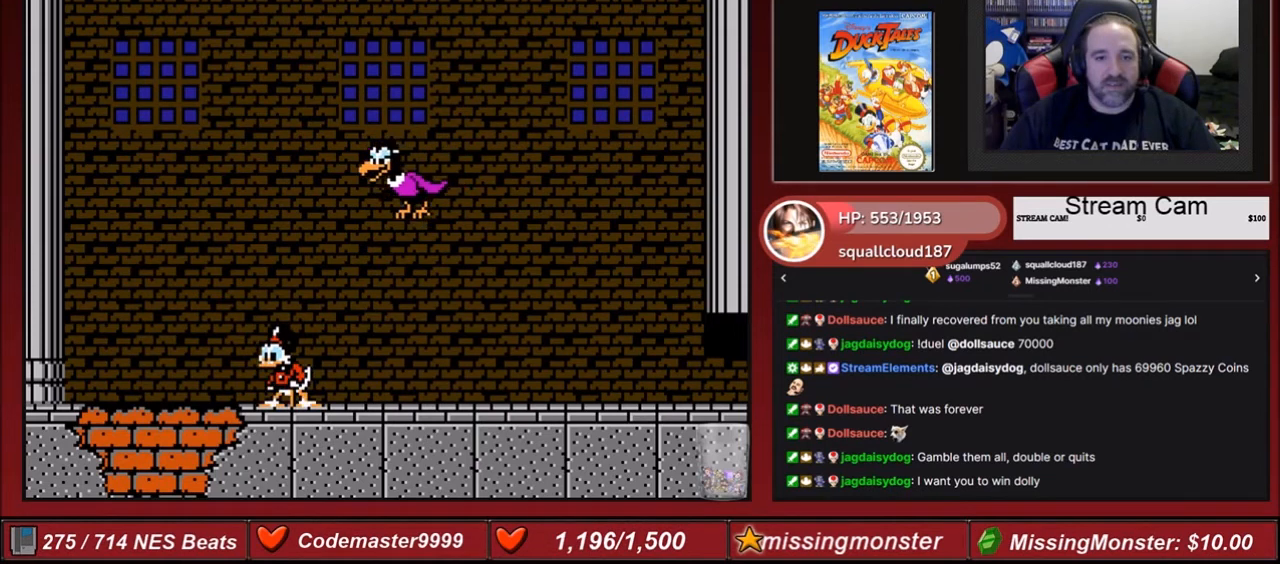
{"buttons": ["DPAD_LEFT"], "events": [[167, "DPAD_LEFT", "down"]]}